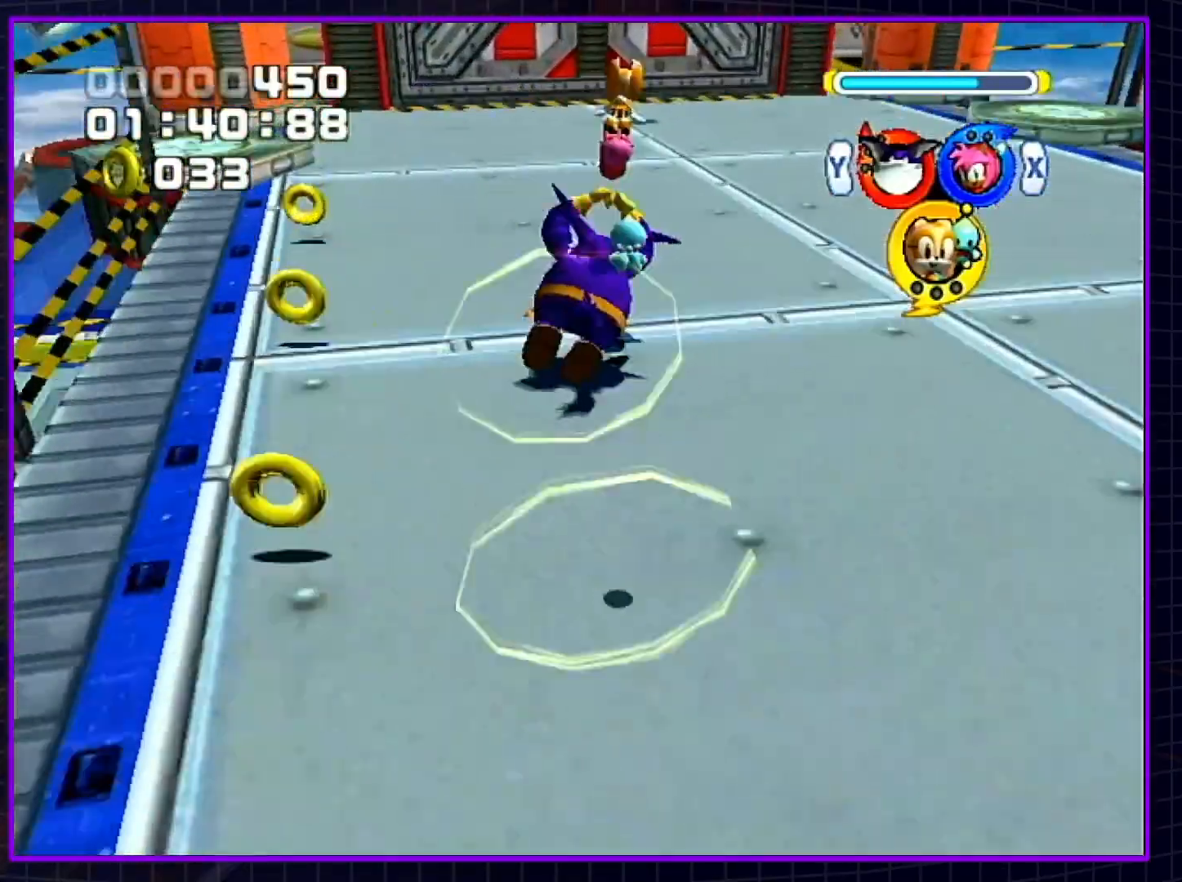
Gameplay with a controller (Nintendo layout); each line is a JSON object with the inputs held at the frame after it. "events" lists button and stick changes between this image and that frame as [ms after this image, input, new state], when the widget could be followed in between. Not read: L3 R3.
{"buttons": ["A"], "left_stick": "up-left", "right_stick": "center", "events": [[83, "left_stick", "up-left"], [183, "A", "down"]]}
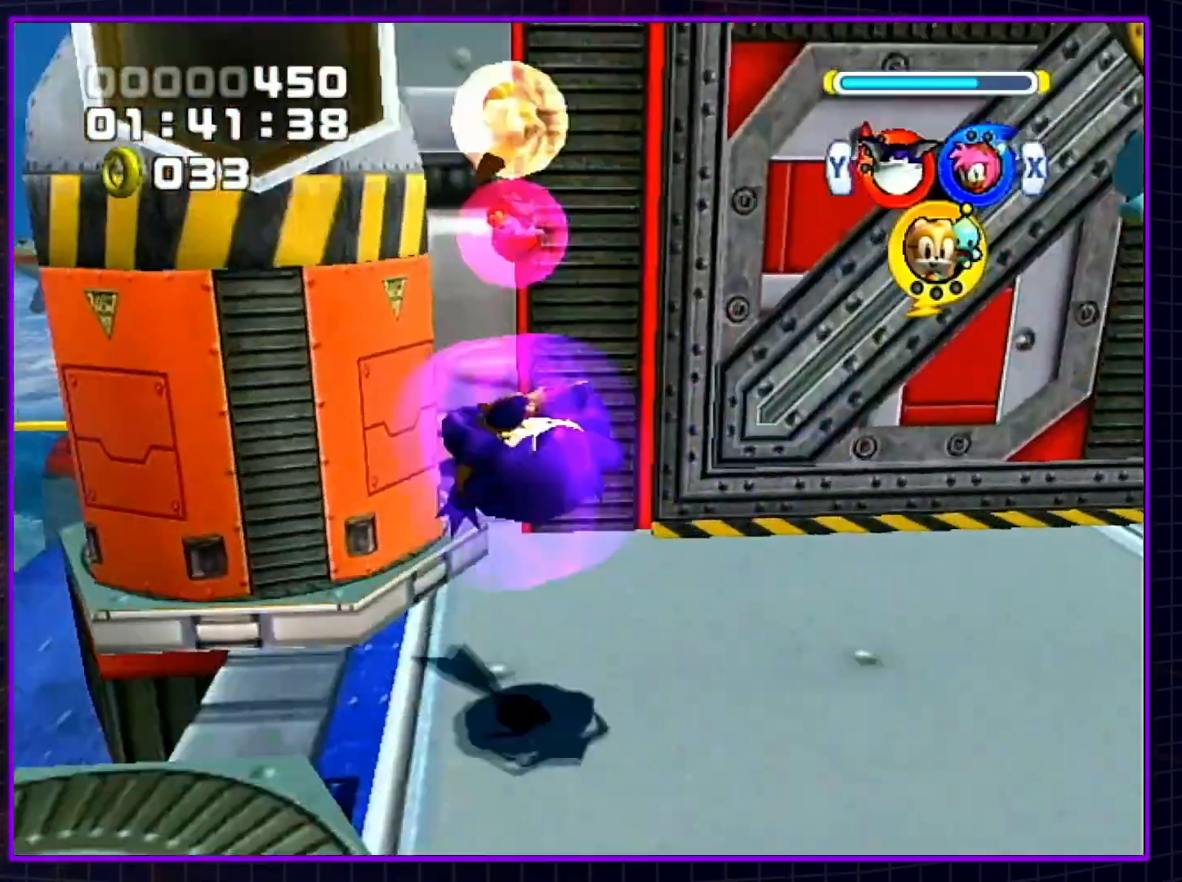
{"buttons": ["A"], "left_stick": "up", "right_stick": "center", "events": [[117, "left_stick", "up-right"], [367, "left_stick", "up"]]}
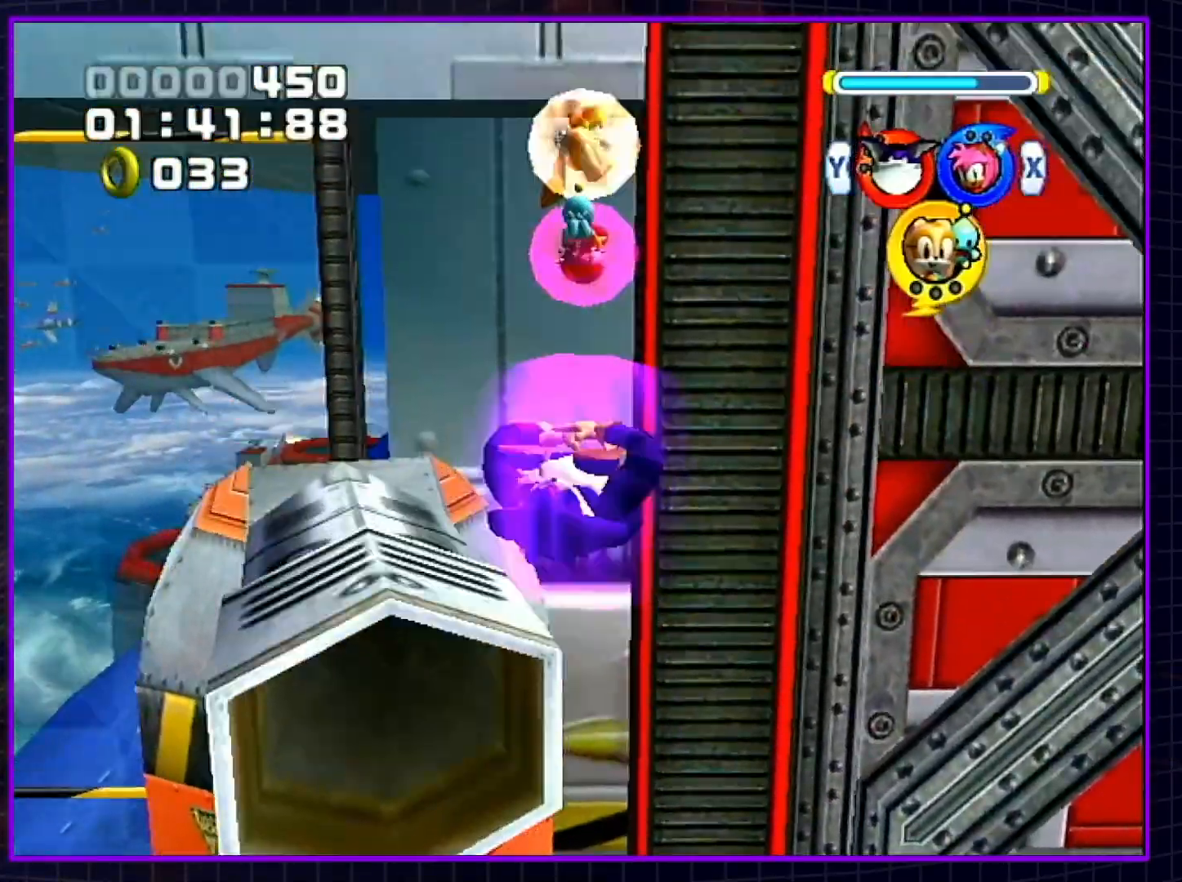
{"buttons": ["A"], "left_stick": "up", "right_stick": "center", "events": [[83, "A", "up"], [150, "A", "down"], [217, "A", "up"], [283, "A", "down"], [367, "A", "up"], [433, "A", "down"]]}
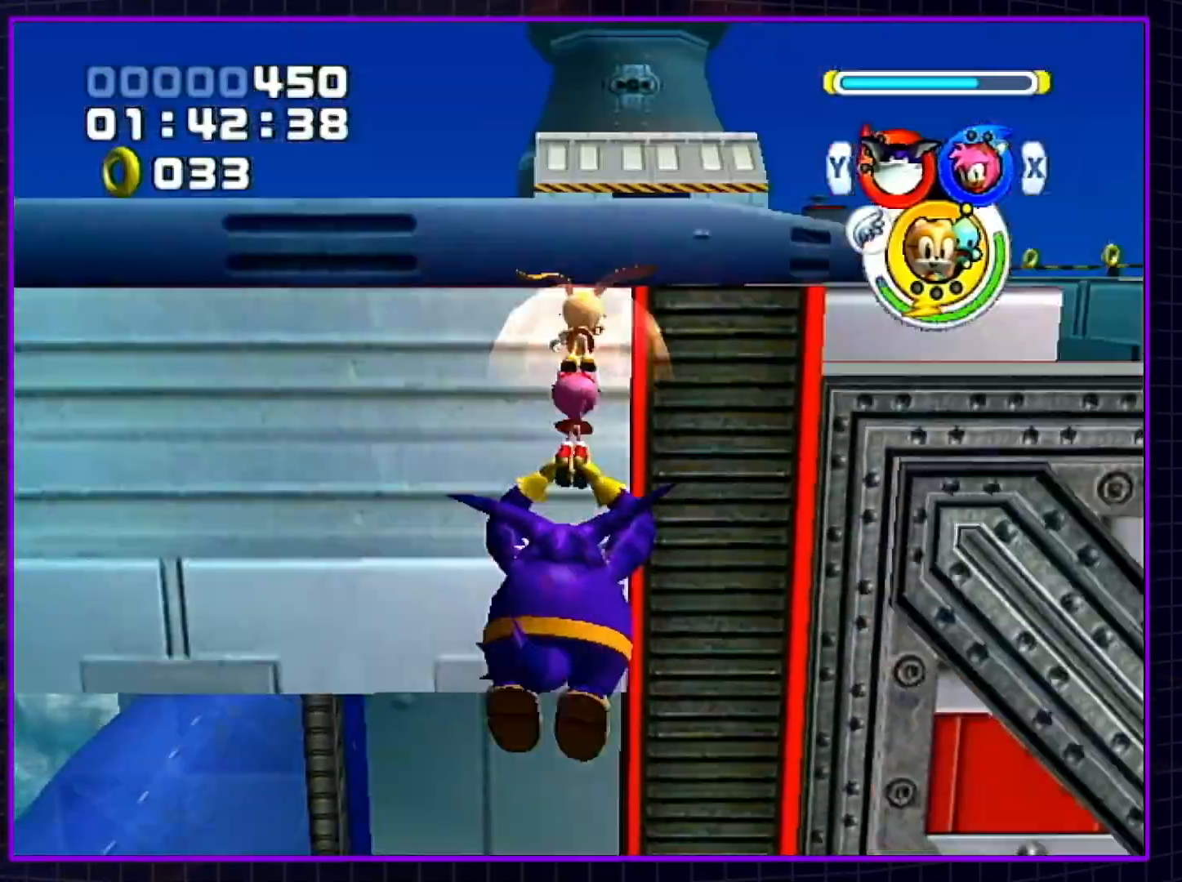
{"buttons": ["X"], "left_stick": "up", "right_stick": "center", "events": [[133, "B", "down"], [317, "B", "up"], [383, "A", "up"], [483, "X", "down"]]}
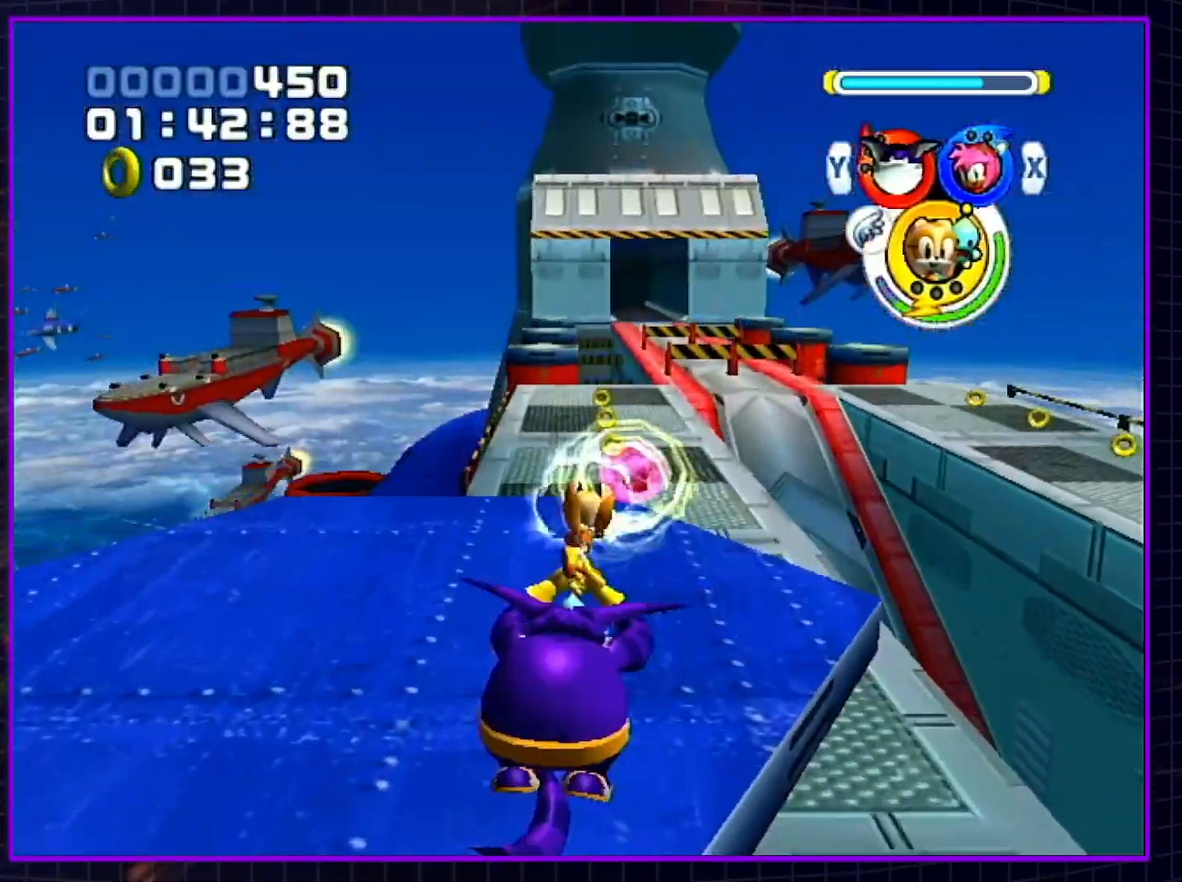
{"buttons": [], "left_stick": "up", "right_stick": "center", "events": [[67, "X", "up"], [267, "A", "down"], [317, "A", "up"], [350, "A", "down"], [483, "A", "up"]]}
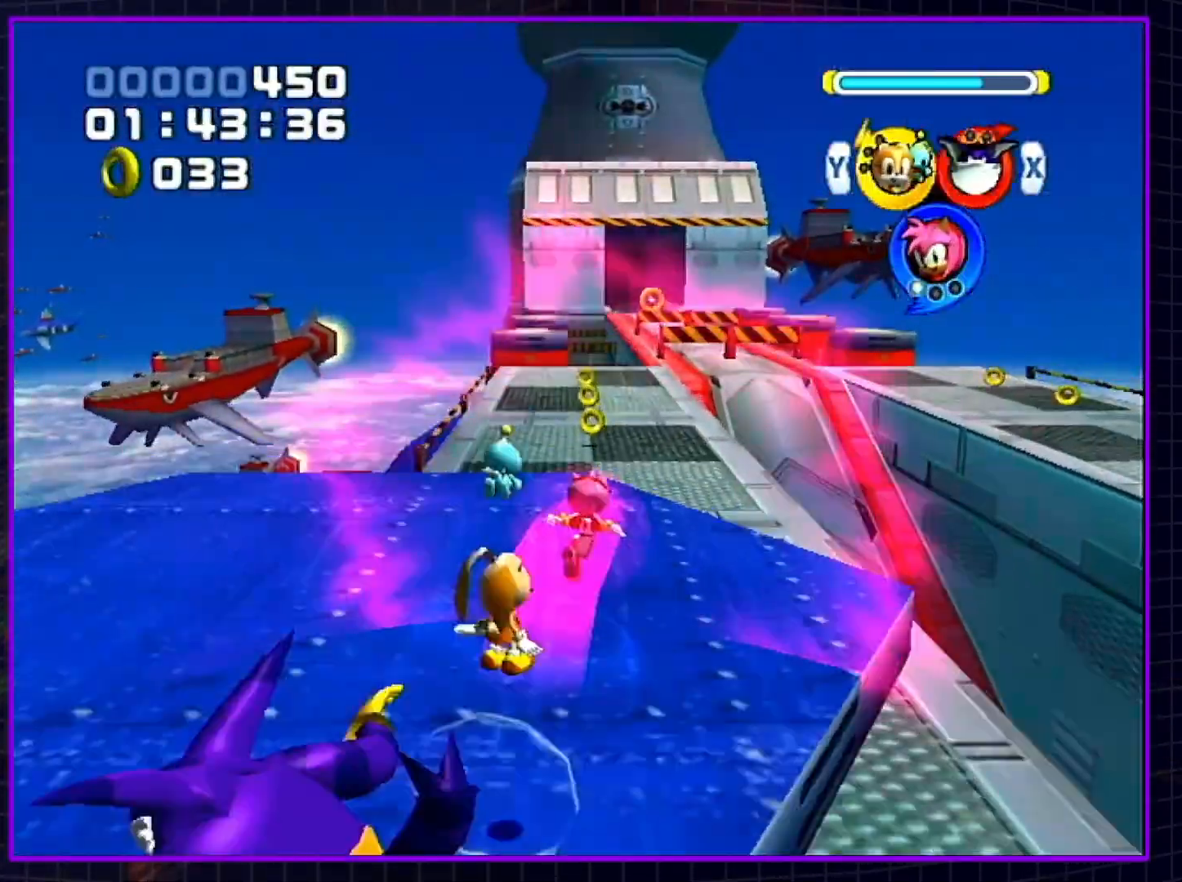
{"buttons": [], "left_stick": "up", "right_stick": "center", "events": [[50, "X", "down"], [133, "X", "up"]]}
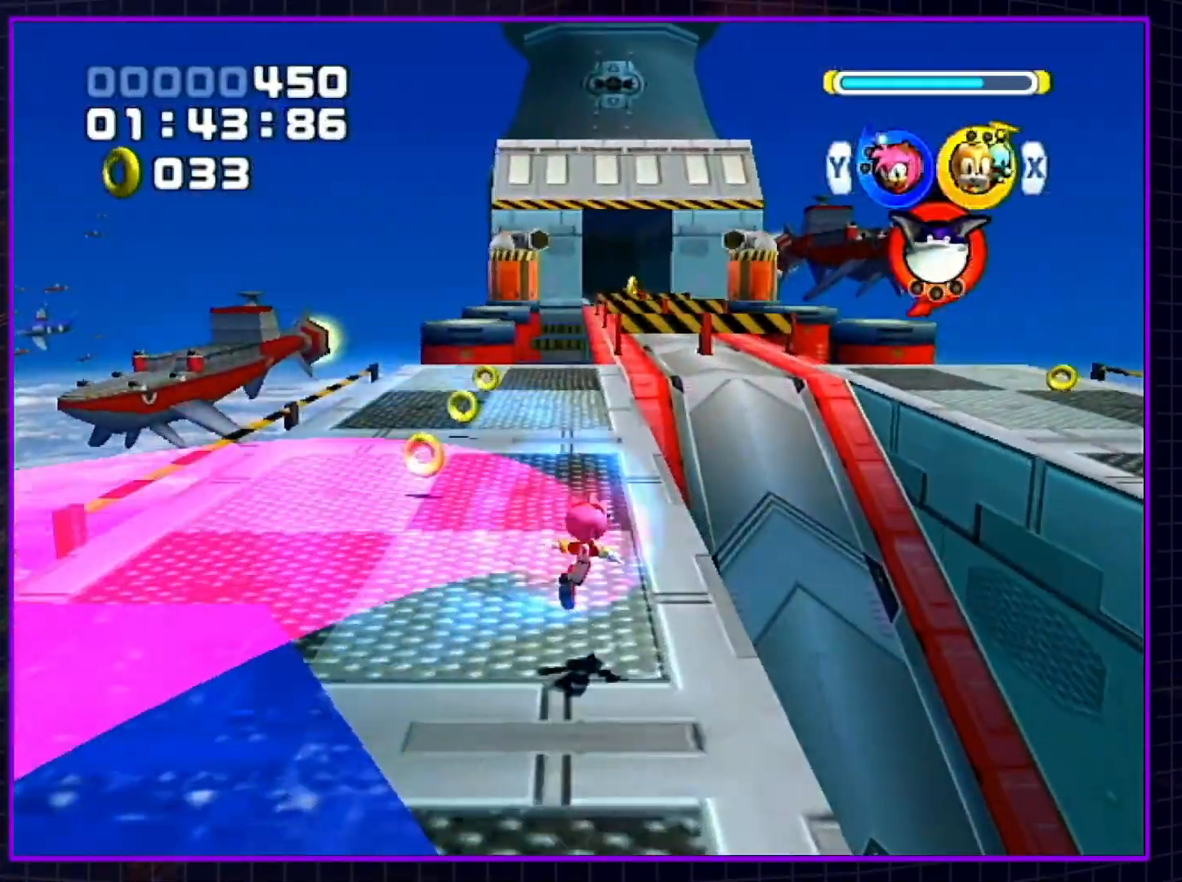
{"buttons": [], "left_stick": "up", "right_stick": "center", "events": [[100, "A", "down"], [233, "A", "up"], [383, "B", "down"], [483, "B", "up"]]}
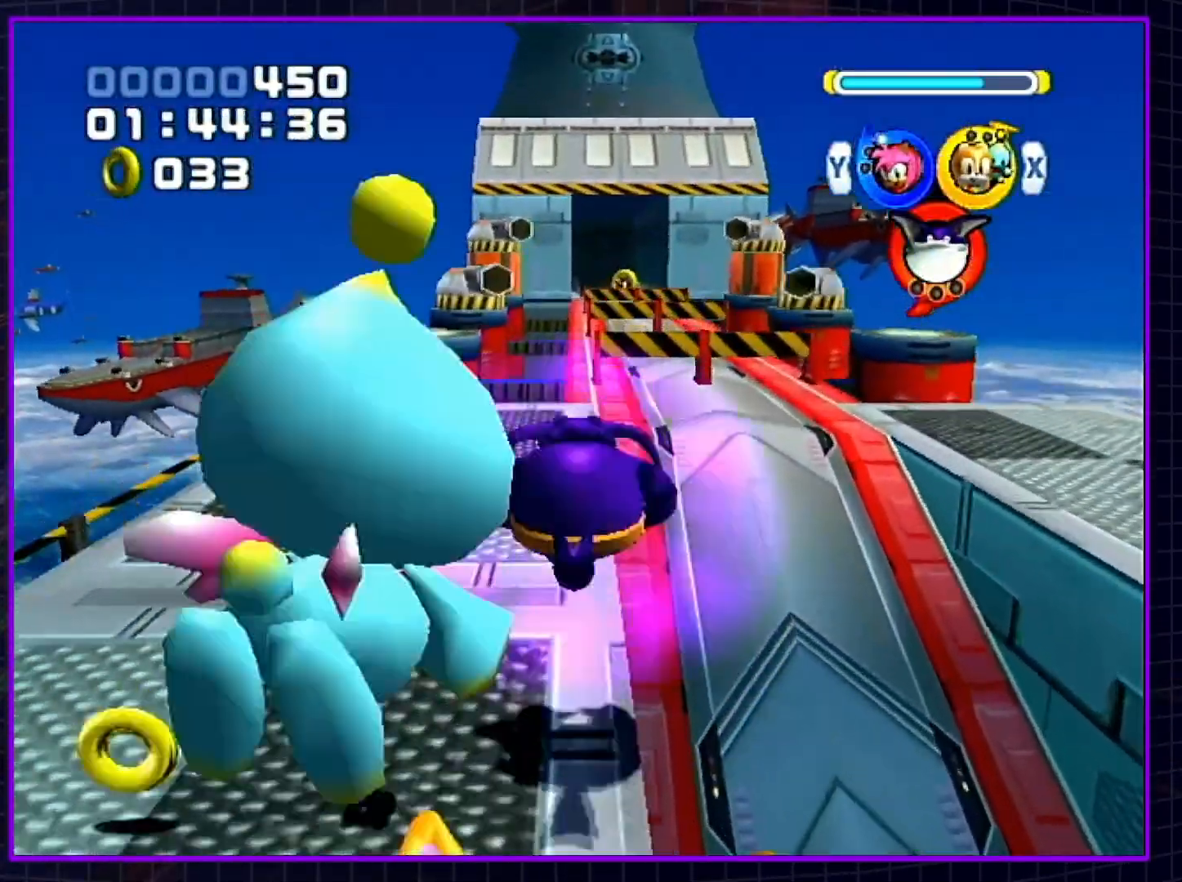
{"buttons": [], "left_stick": "up", "right_stick": "center", "events": [[50, "Y", "down"], [133, "Y", "up"]]}
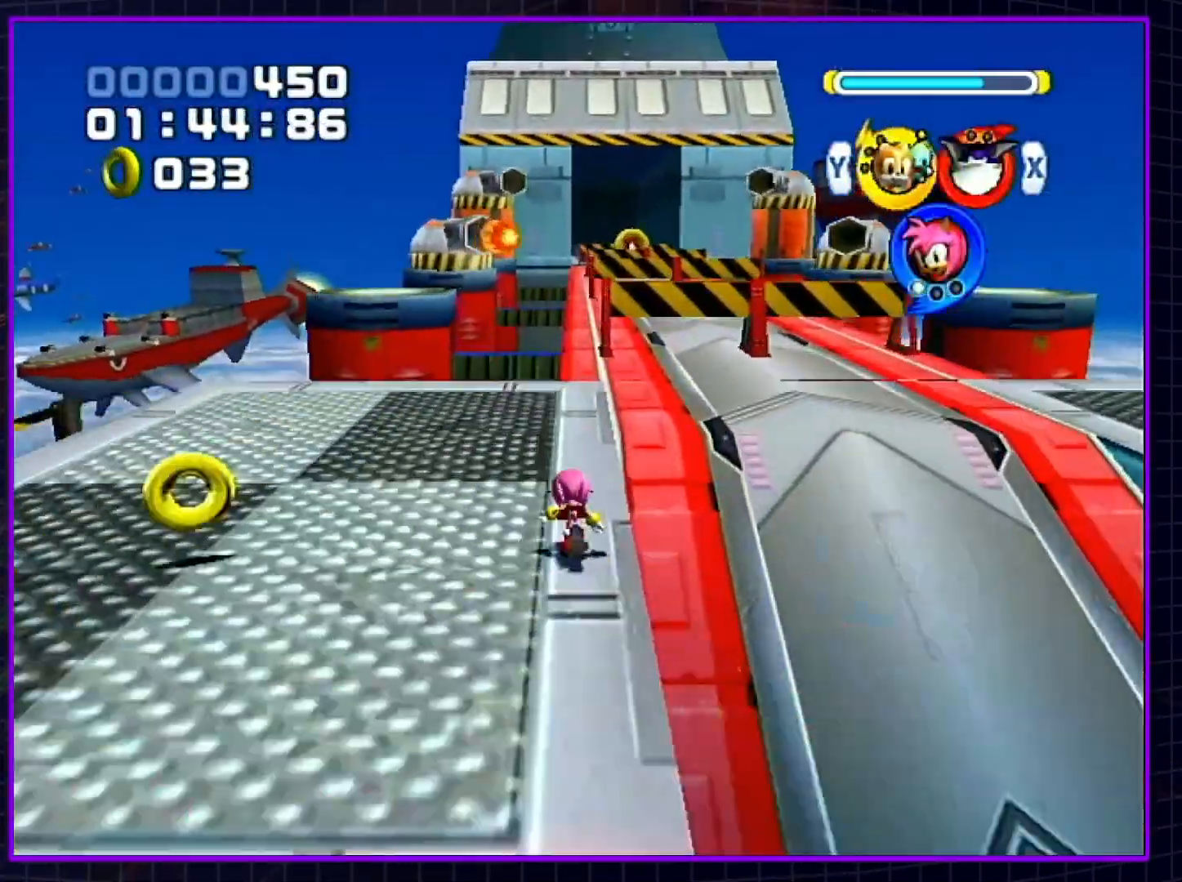
{"buttons": [], "left_stick": "up", "right_stick": "center", "events": []}
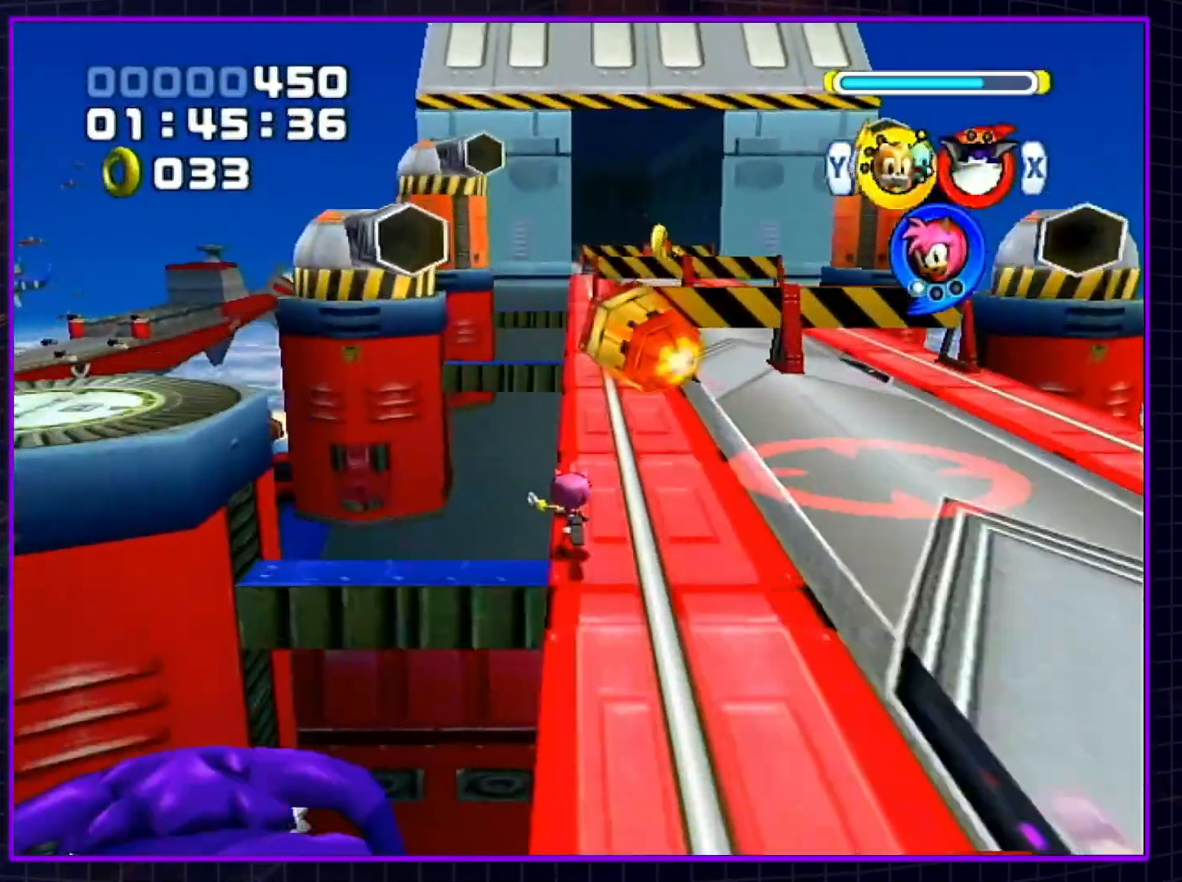
{"buttons": [], "left_stick": "up", "right_stick": "center", "events": []}
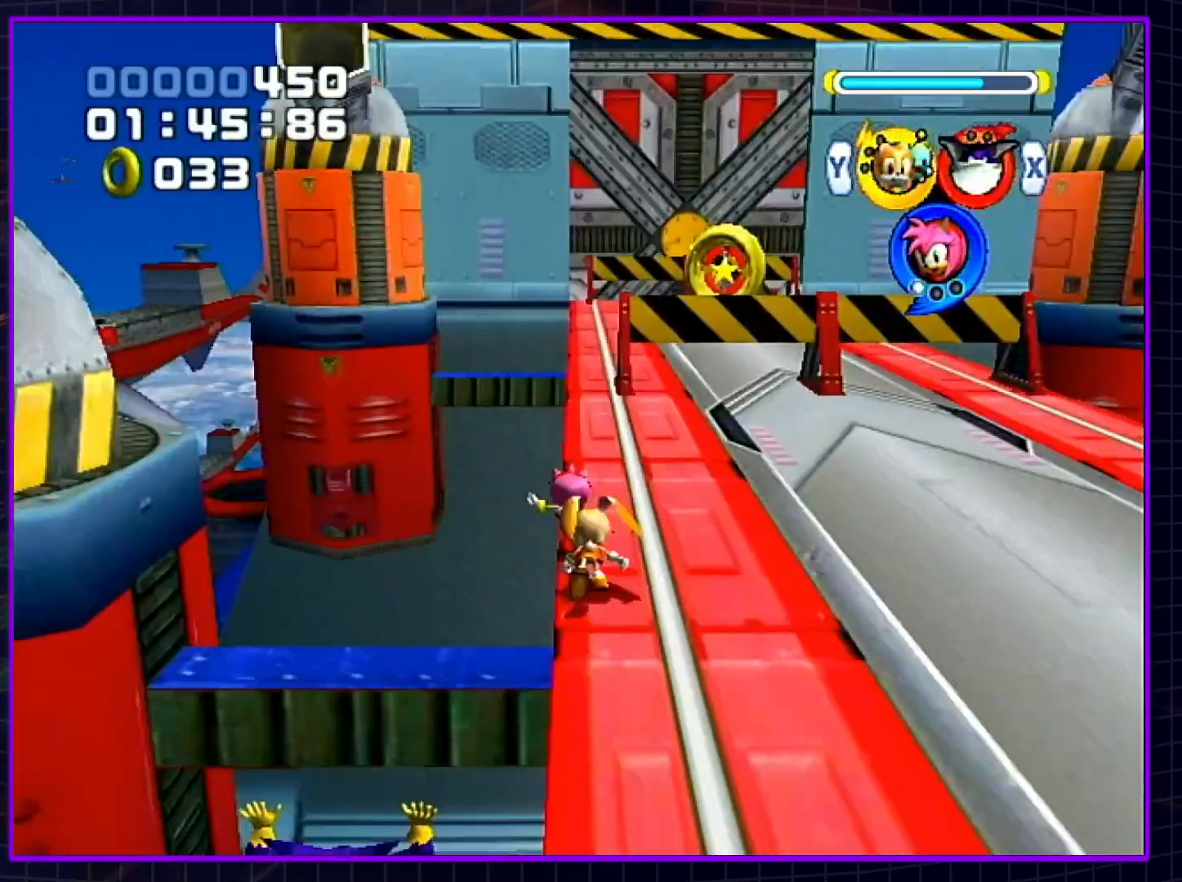
{"buttons": ["B"], "left_stick": "up-right", "right_stick": "center", "events": [[167, "B", "down"], [200, "left_stick", "up-right"]]}
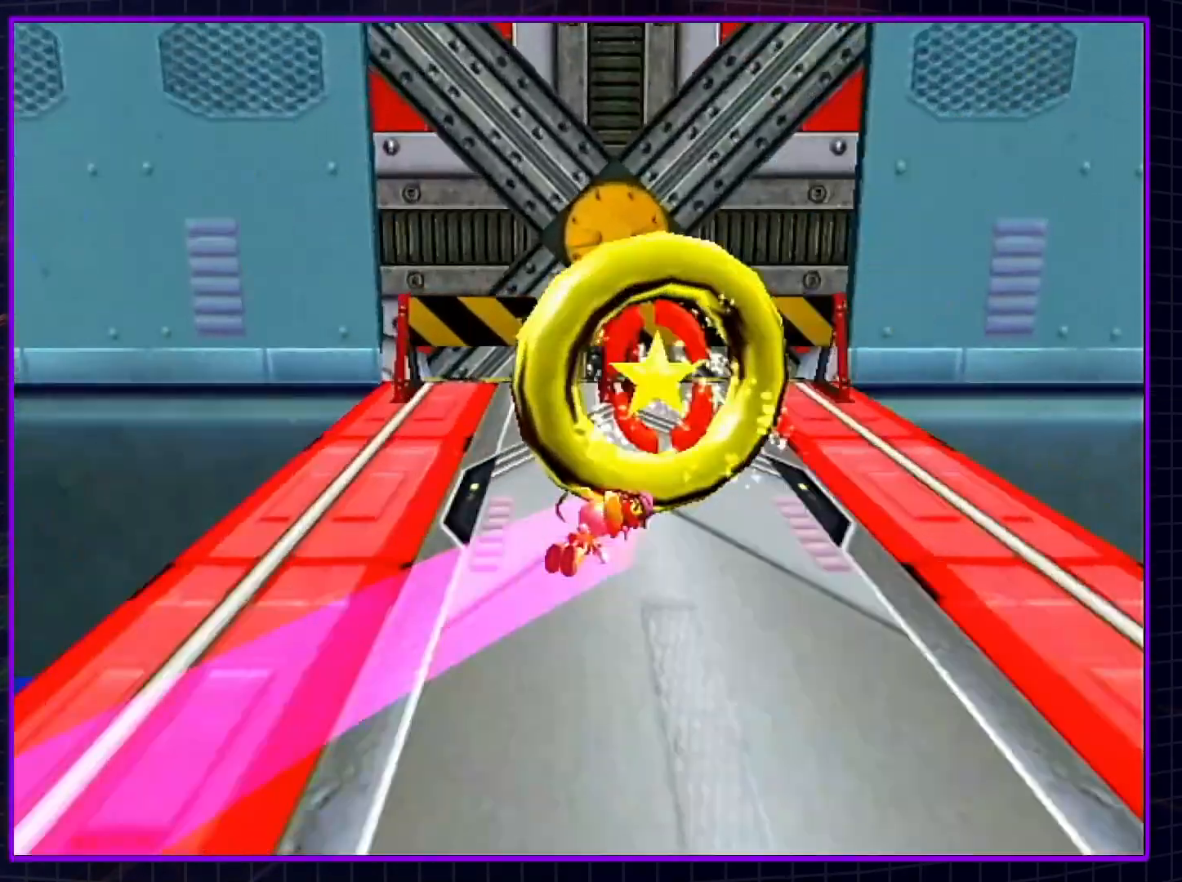
{"buttons": [], "left_stick": "center", "right_stick": "center", "events": [[83, "B", "up"], [117, "left_stick", "center"]]}
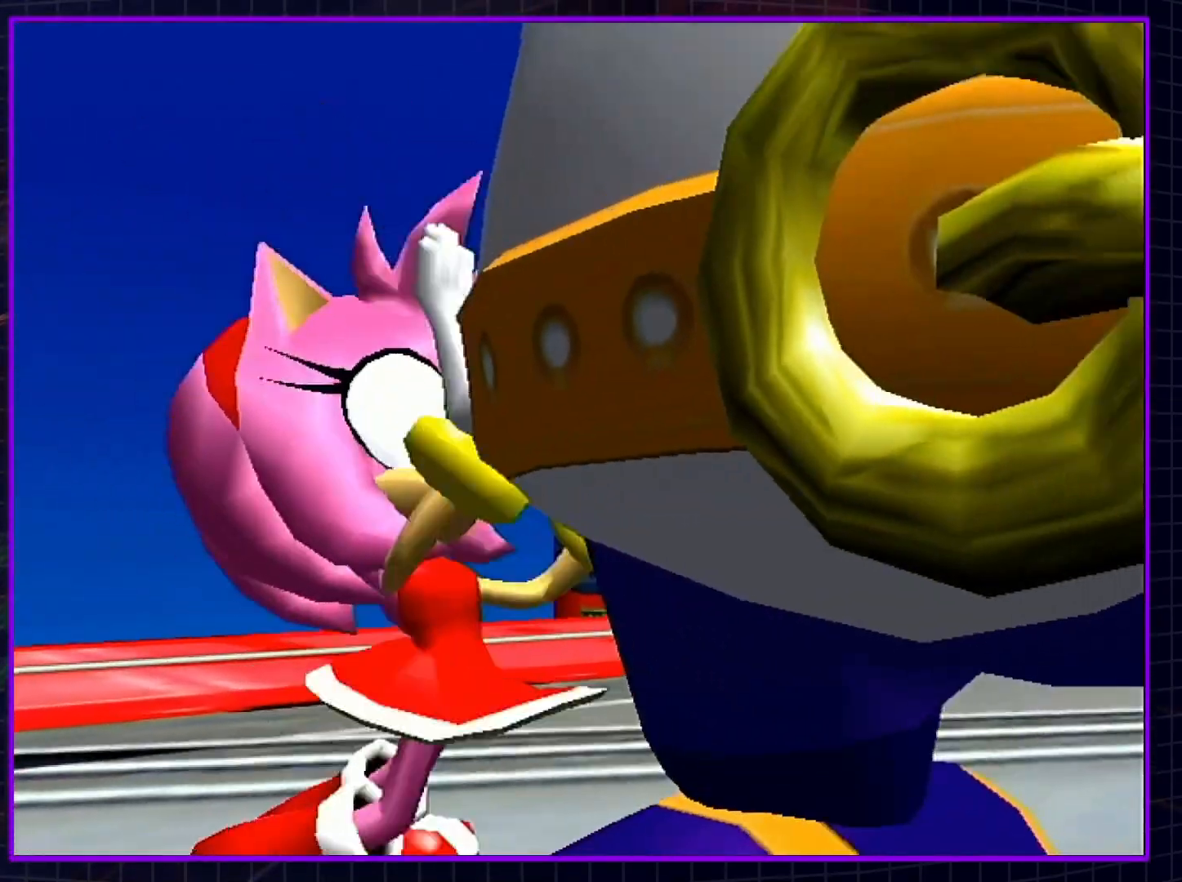
{"buttons": [], "left_stick": "center", "right_stick": "center", "events": []}
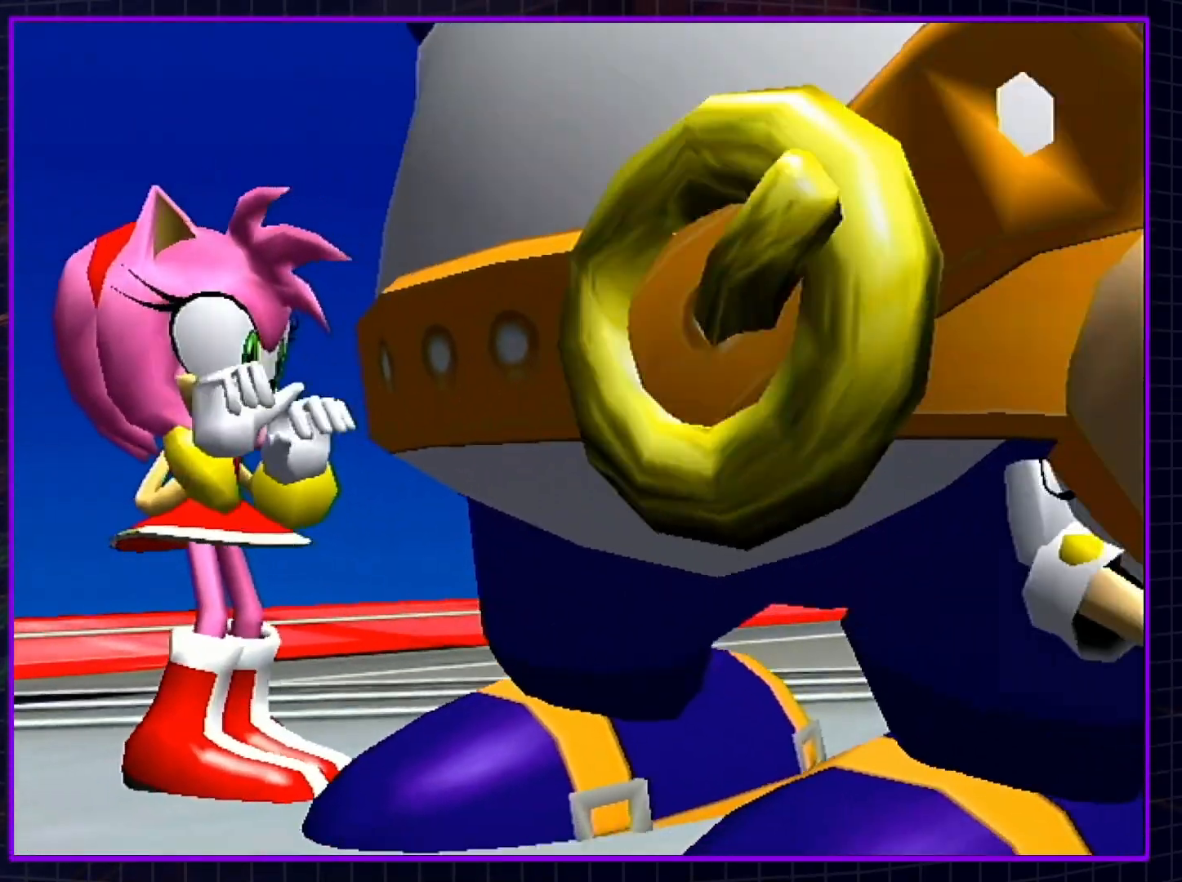
{"buttons": [], "left_stick": "center", "right_stick": "center", "events": []}
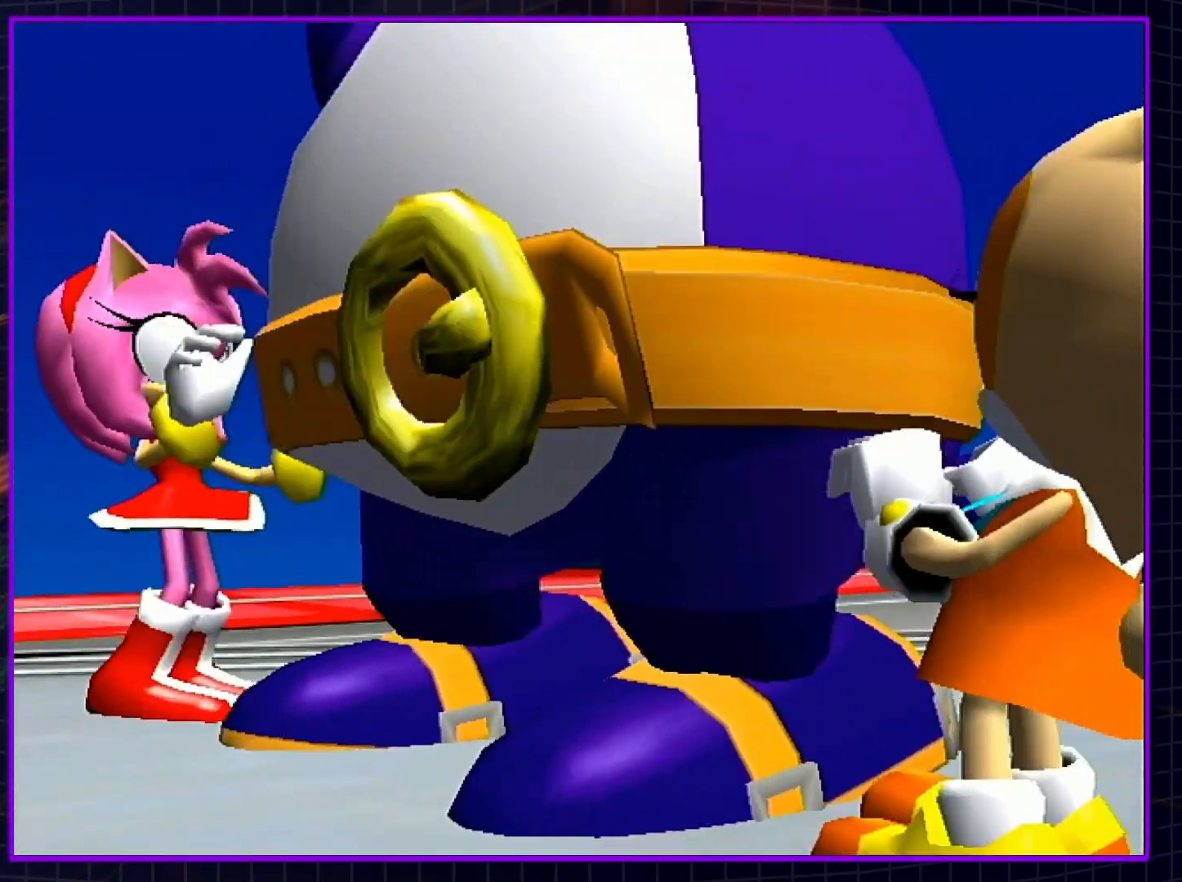
{"buttons": [], "left_stick": "center", "right_stick": "center", "events": []}
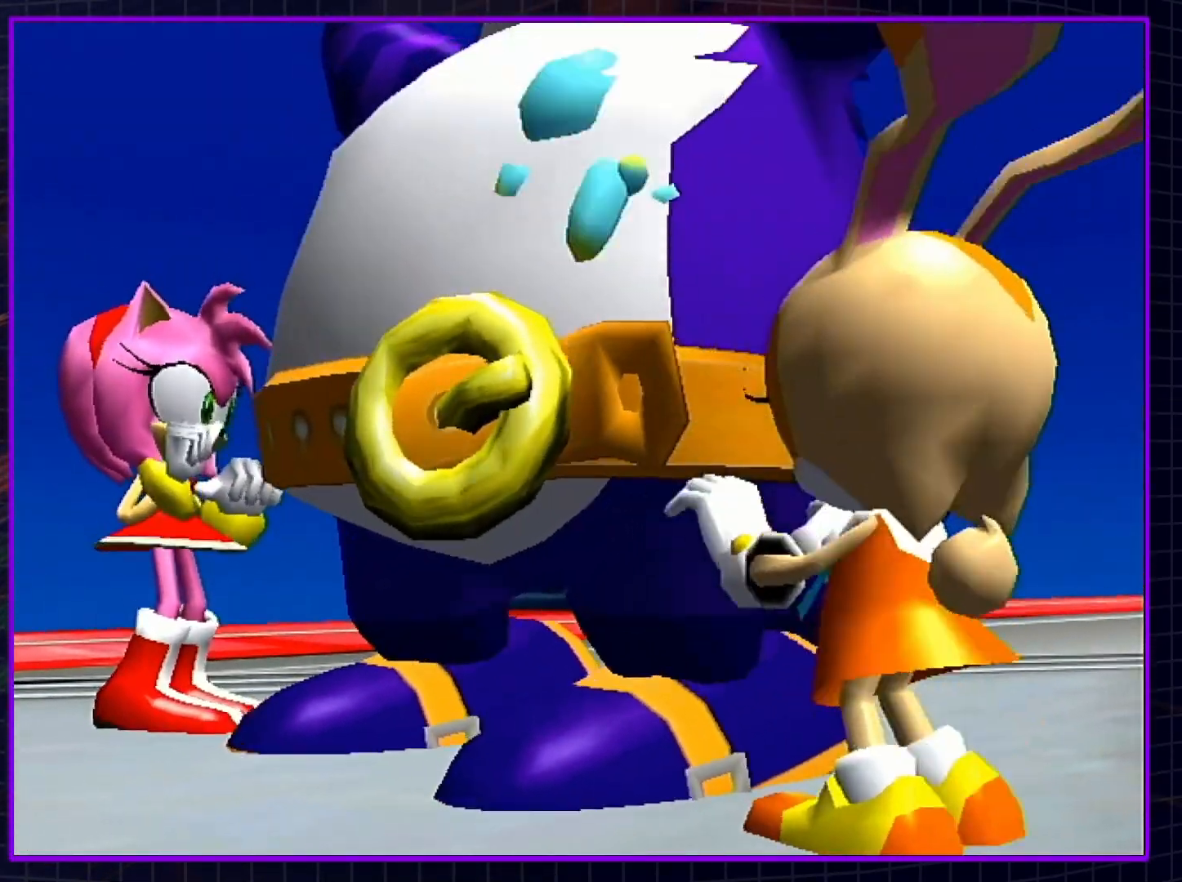
{"buttons": [], "left_stick": "center", "right_stick": "center", "events": []}
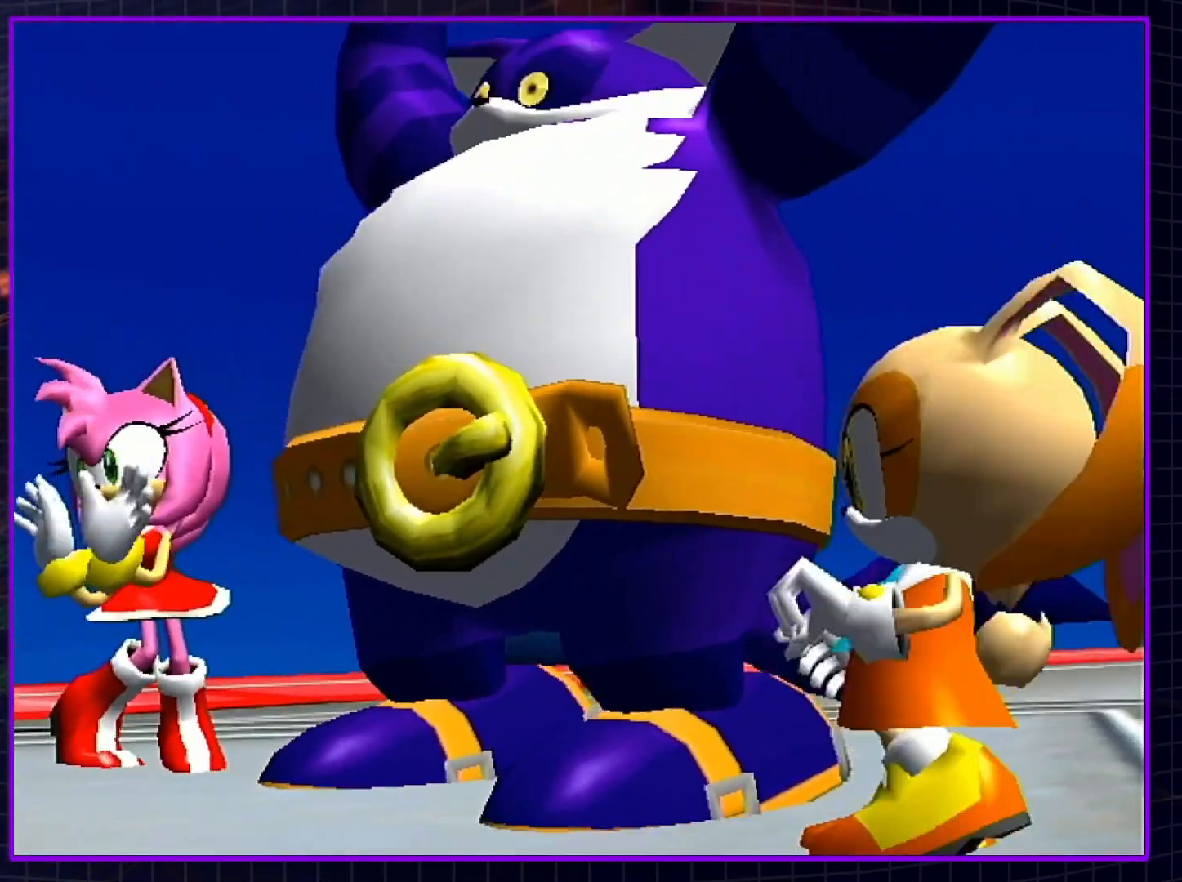
{"buttons": [], "left_stick": "center", "right_stick": "center", "events": []}
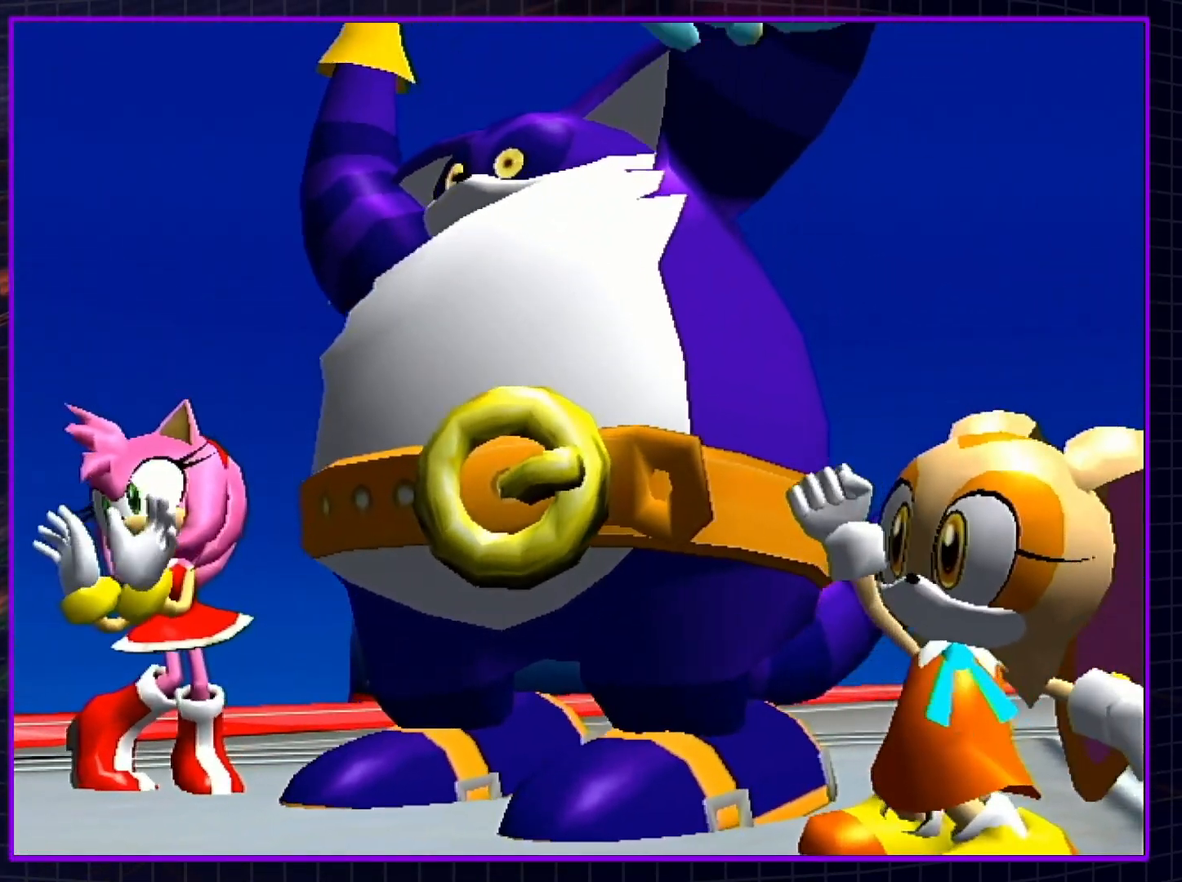
{"buttons": [], "left_stick": "center", "right_stick": "center", "events": []}
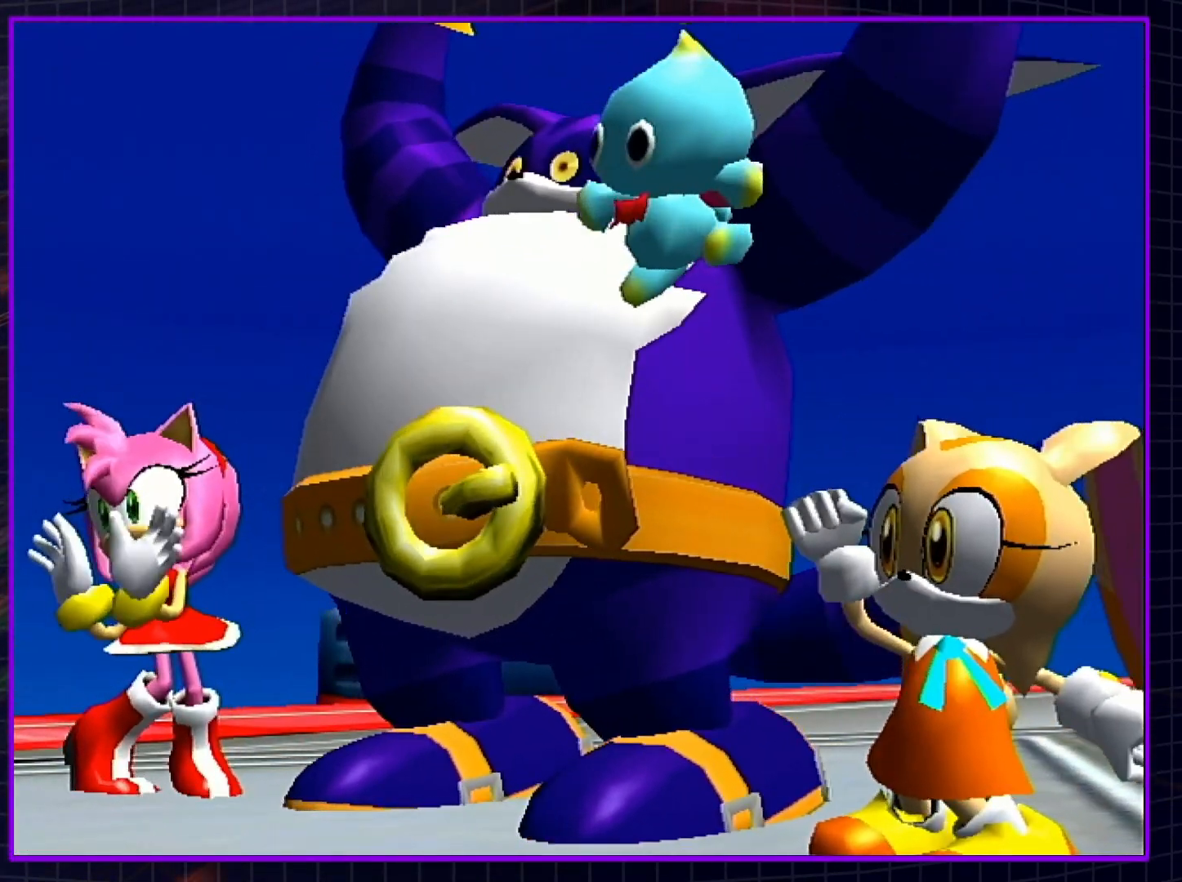
{"buttons": [], "left_stick": "center", "right_stick": "center", "events": []}
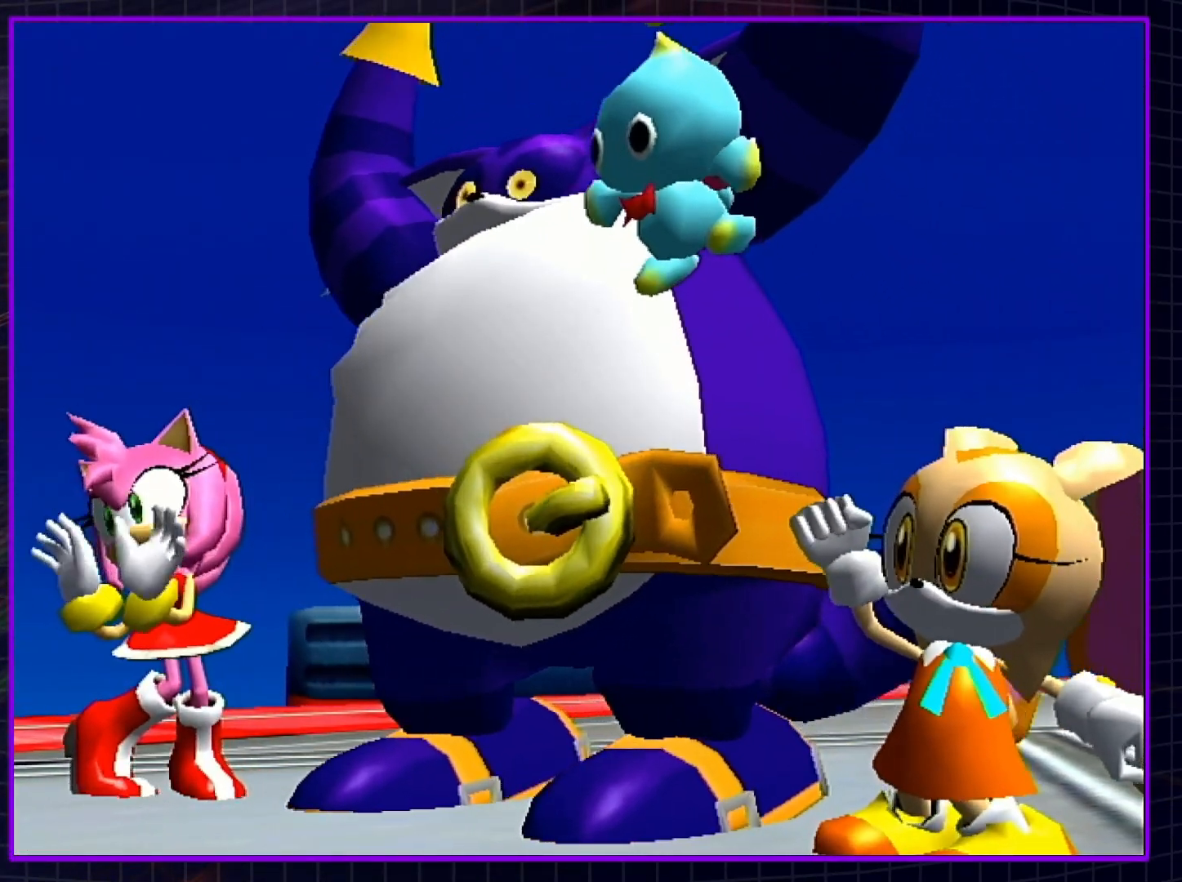
{"buttons": [], "left_stick": "center", "right_stick": "center", "events": []}
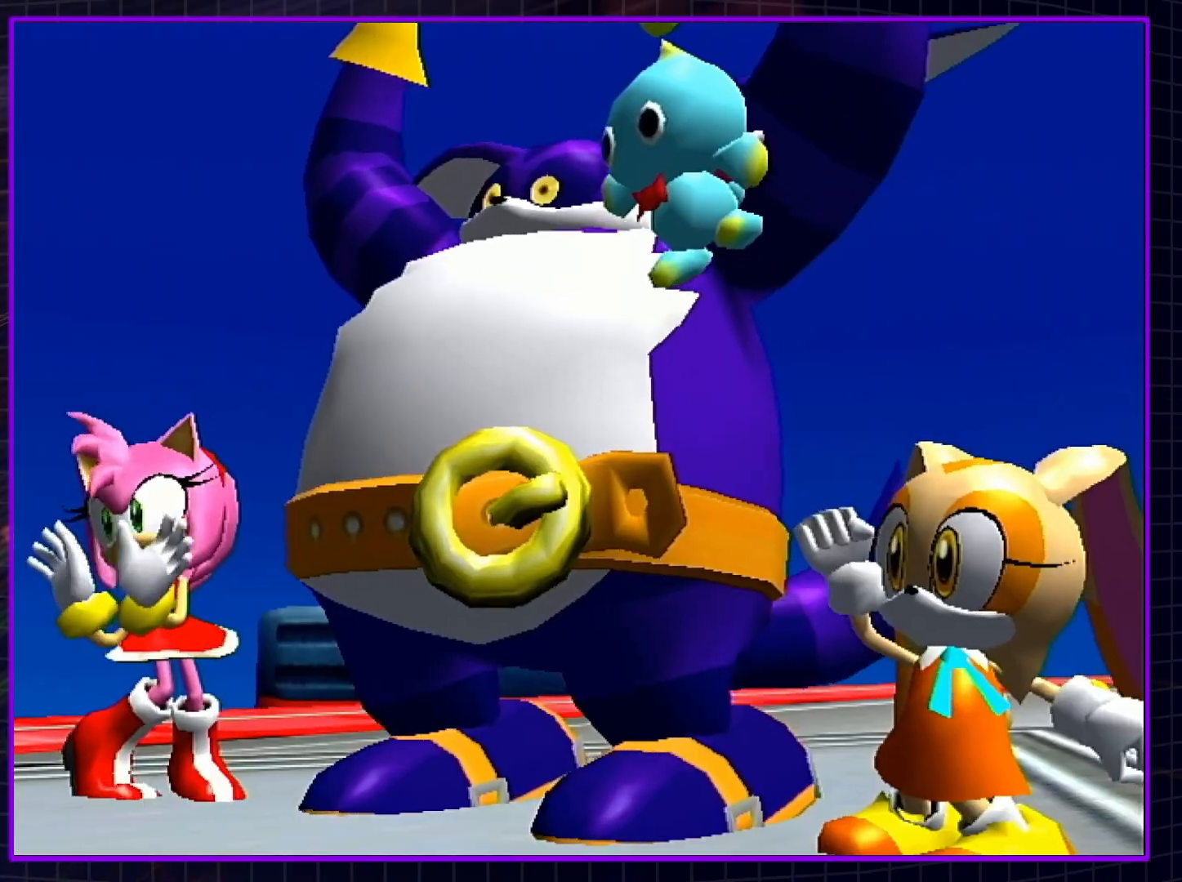
{"buttons": [], "left_stick": "center", "right_stick": "center", "events": []}
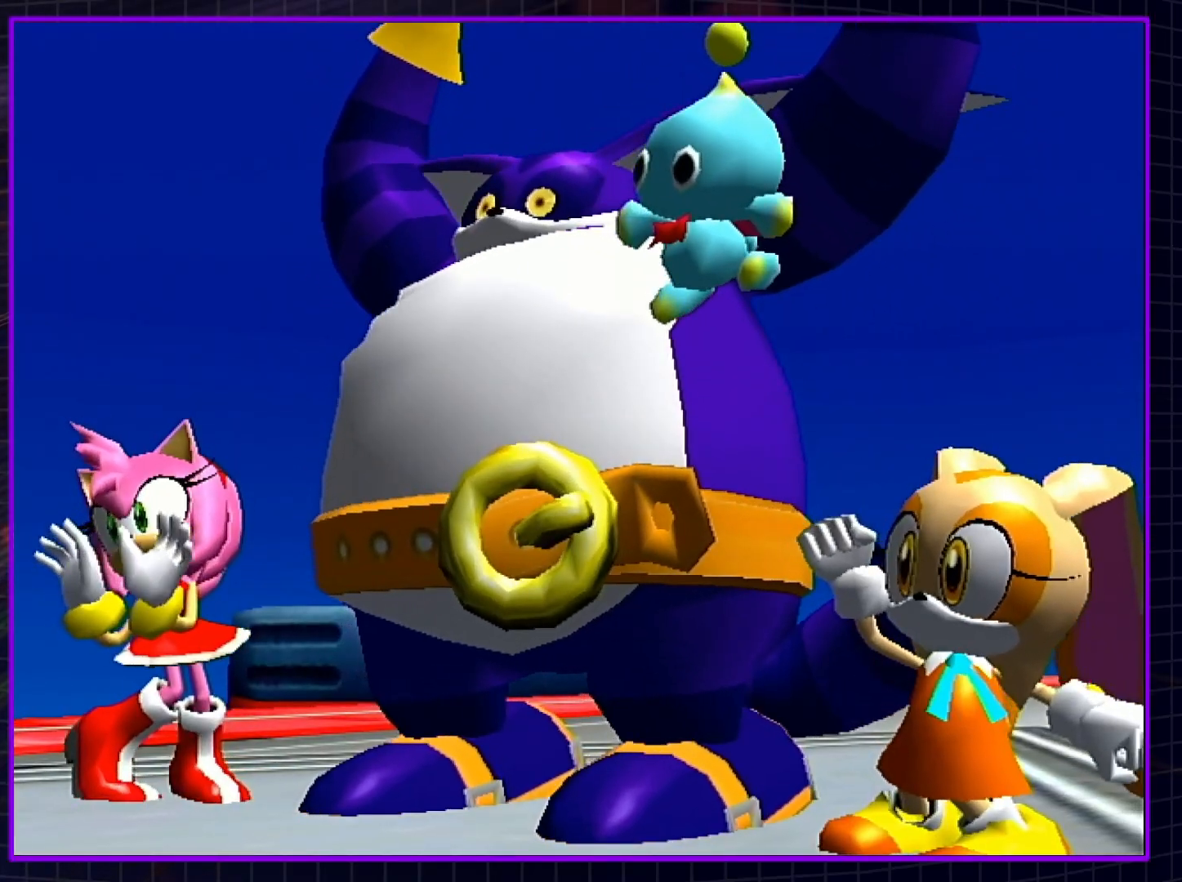
{"buttons": [], "left_stick": "center", "right_stick": "center", "events": []}
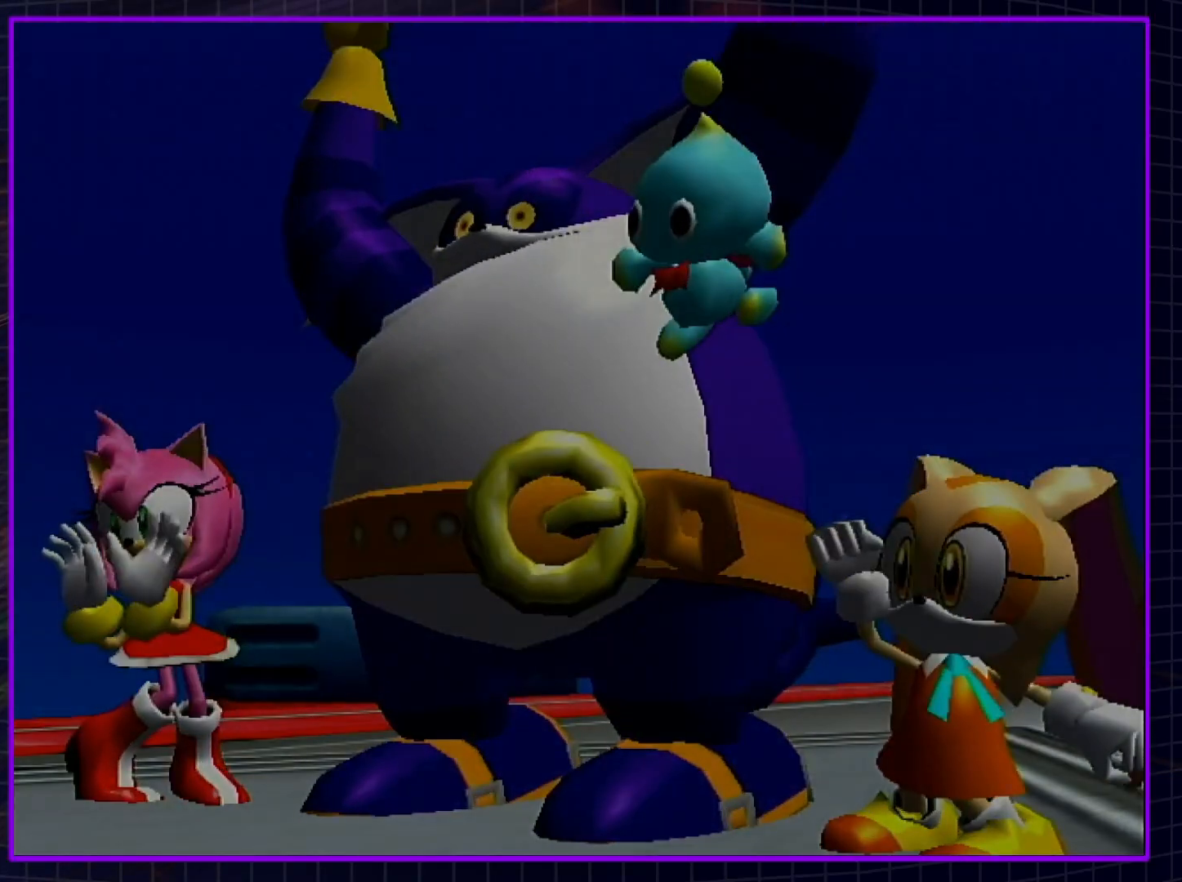
{"buttons": ["A", "B"], "left_stick": "center", "right_stick": "center", "events": [[417, "A", "down"], [483, "B", "down"]]}